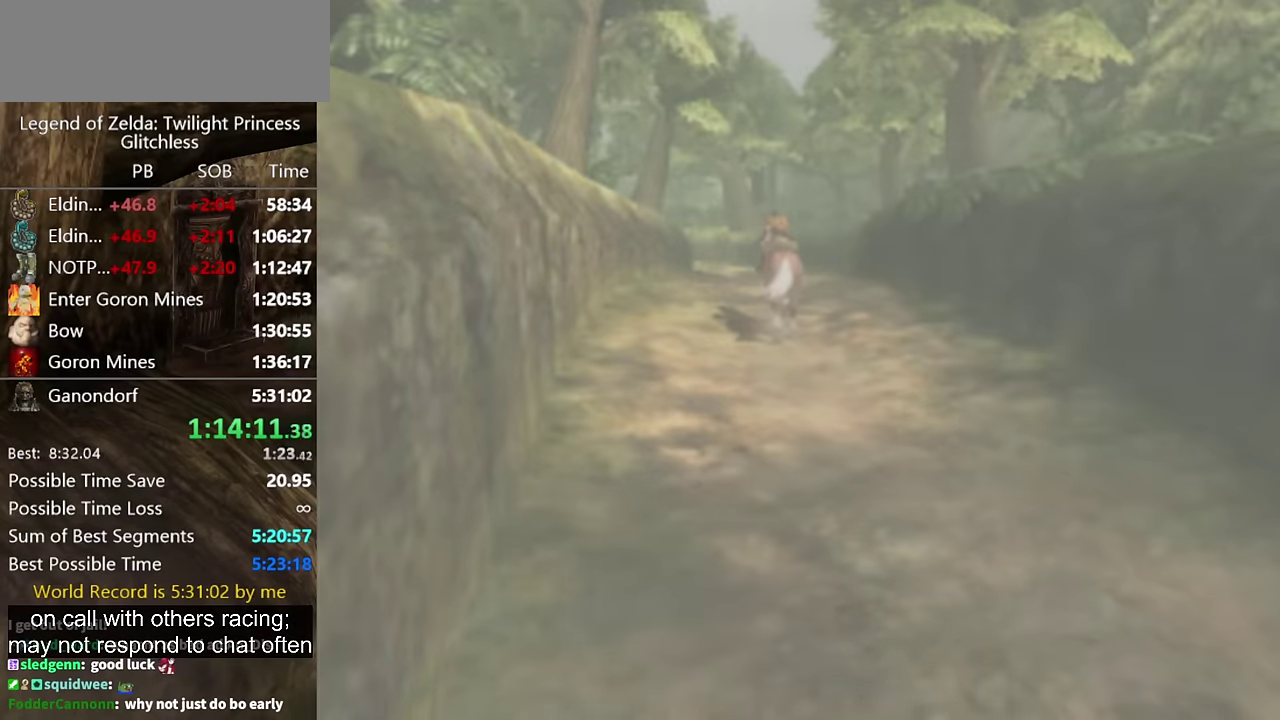
Gameplay with a controller (Nintendo layout); each line is a JSON object with the inputs held at the frame after it. Not read: L2 L3 R1 R2 R3.
{"buttons": [], "left_stick": "center", "right_stick": "center"}
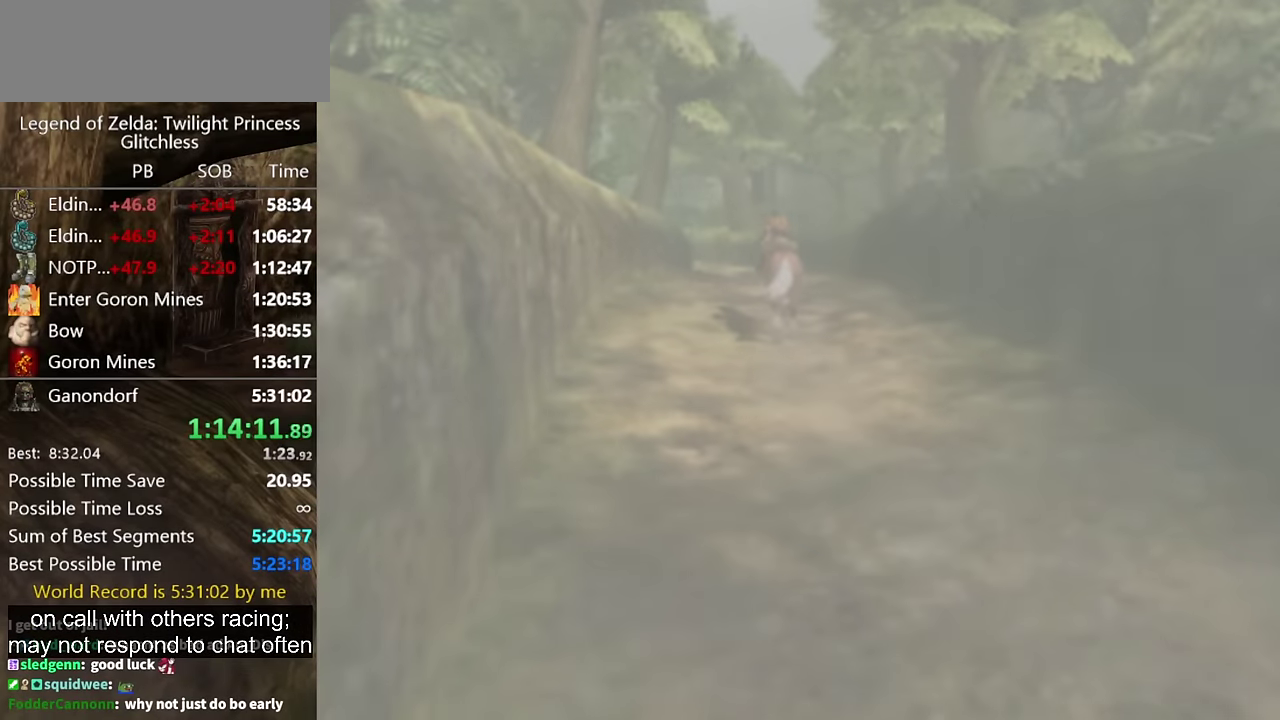
{"buttons": [], "left_stick": "center", "right_stick": "center"}
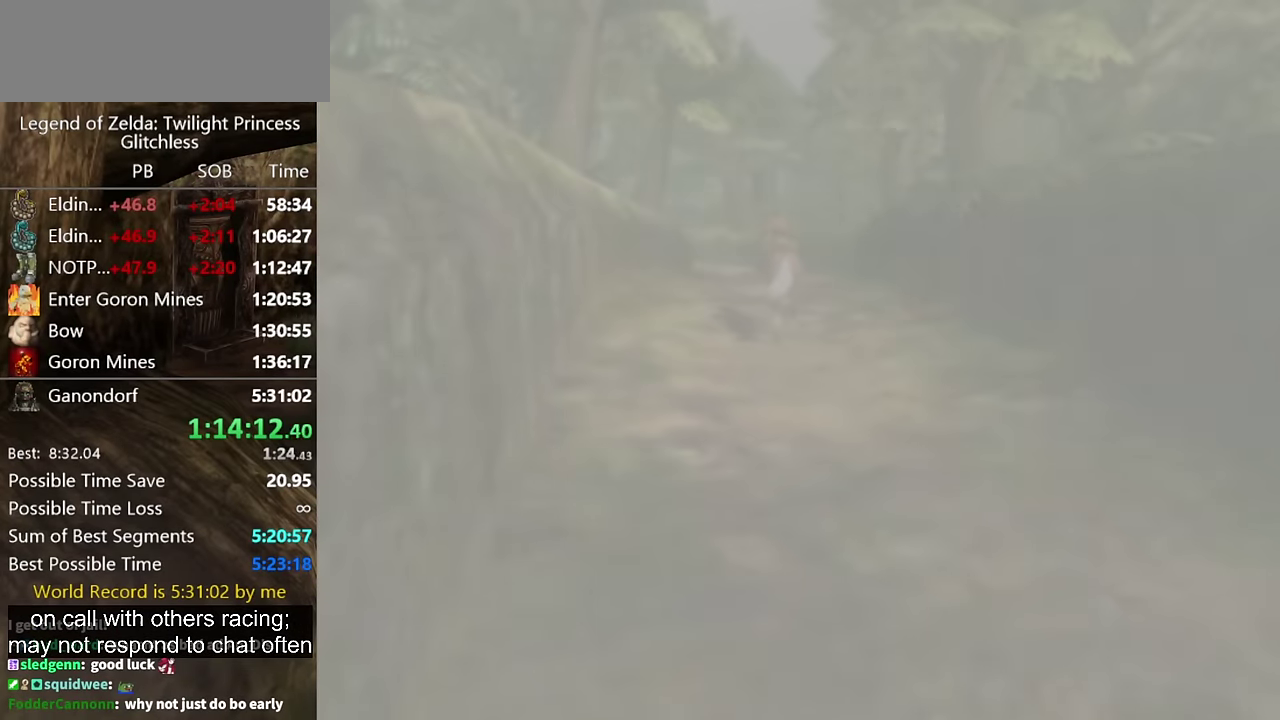
{"buttons": [], "left_stick": "center", "right_stick": "center"}
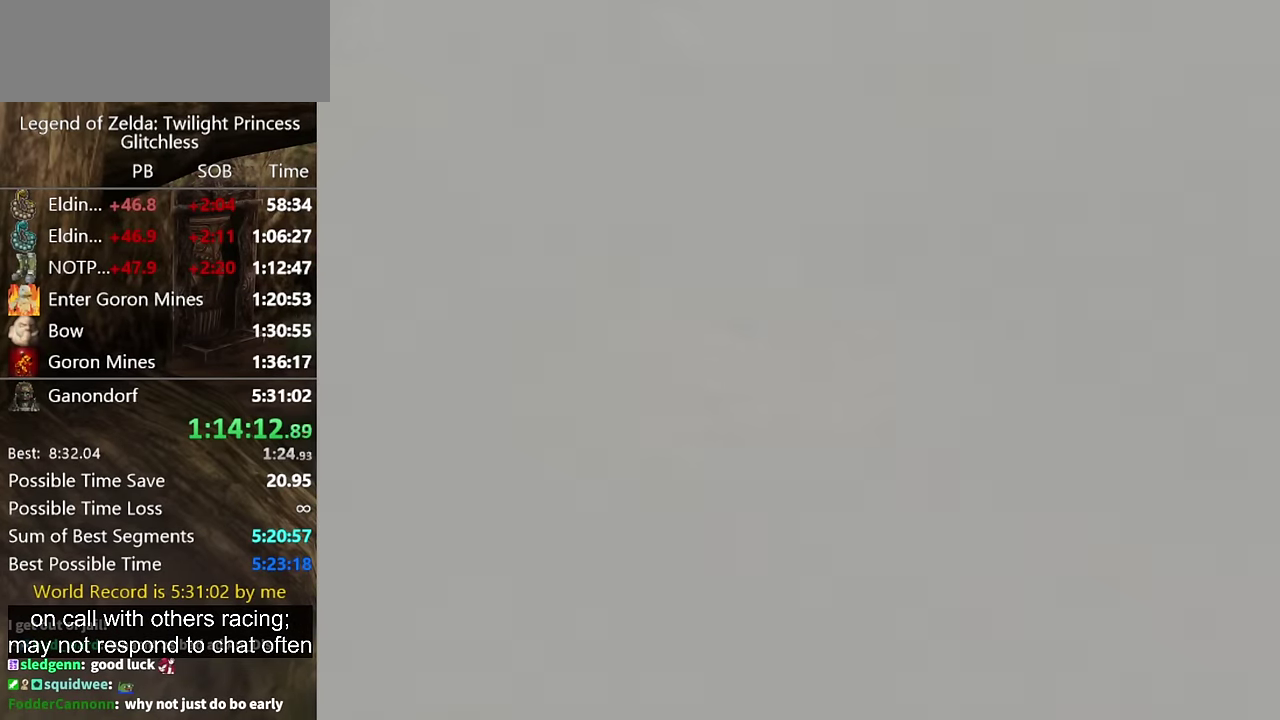
{"buttons": [], "left_stick": "up", "right_stick": "center"}
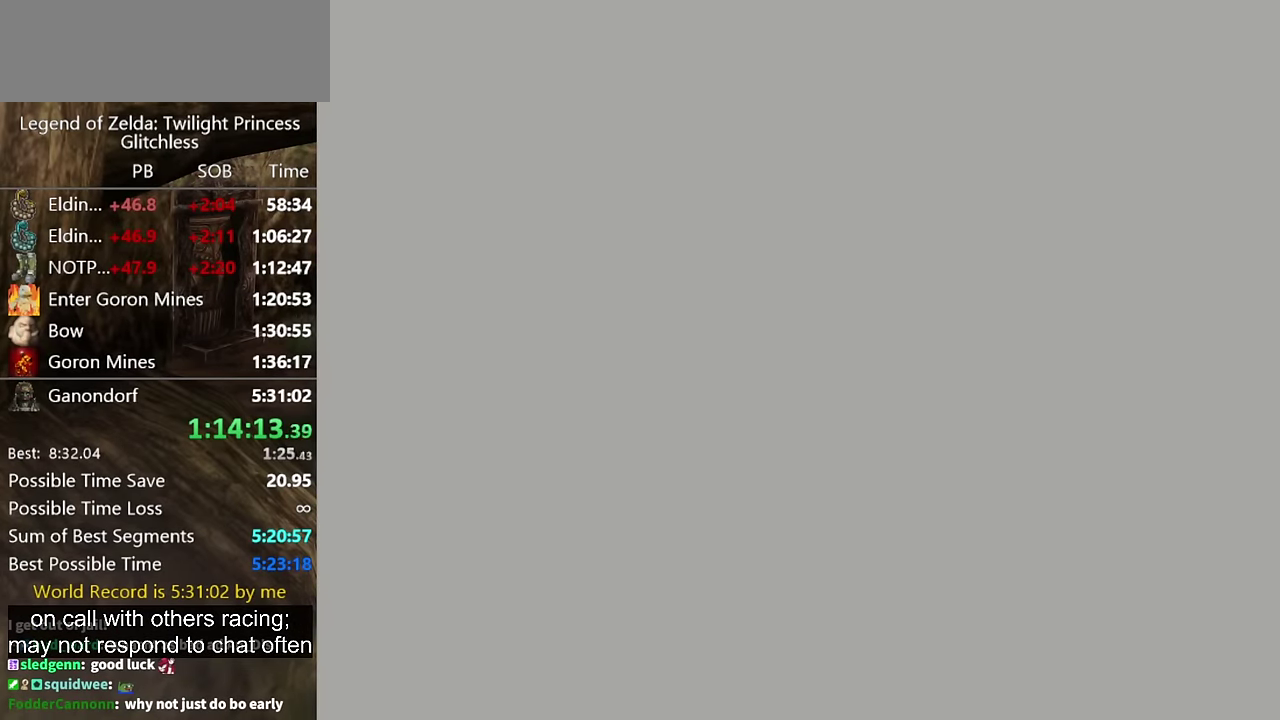
{"buttons": [], "left_stick": "up", "right_stick": "center"}
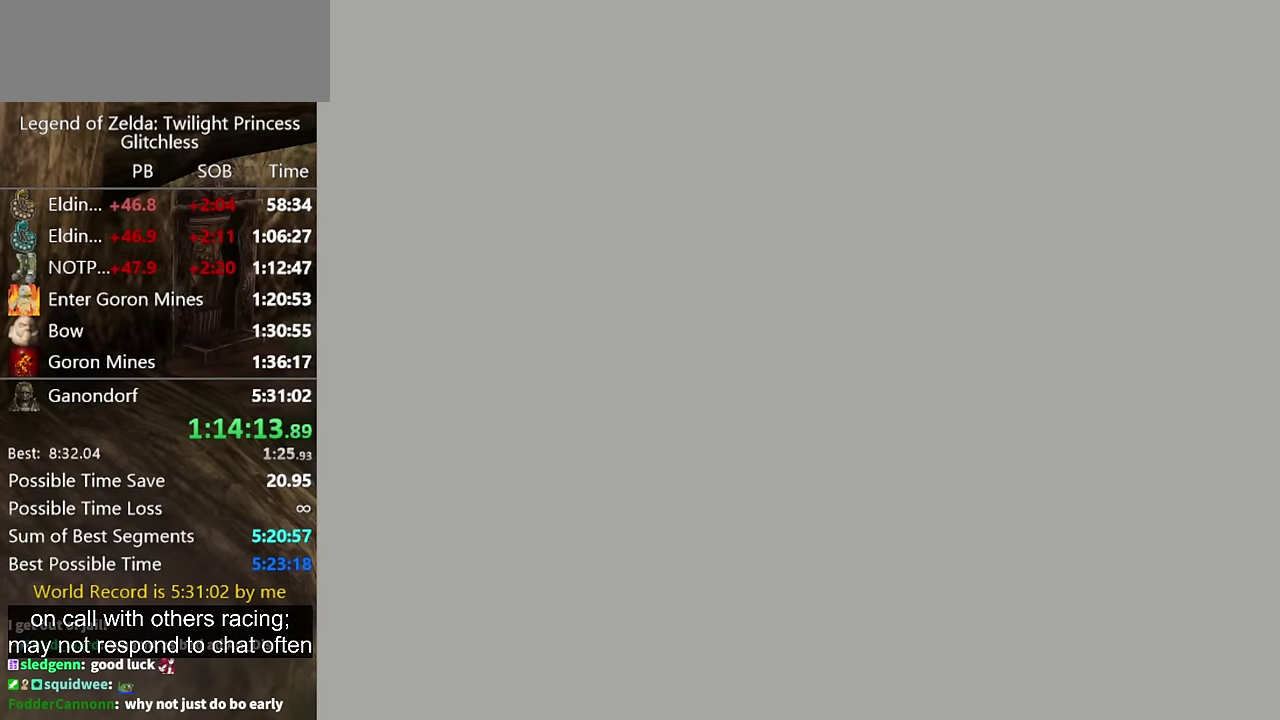
{"buttons": [], "left_stick": "up", "right_stick": "center"}
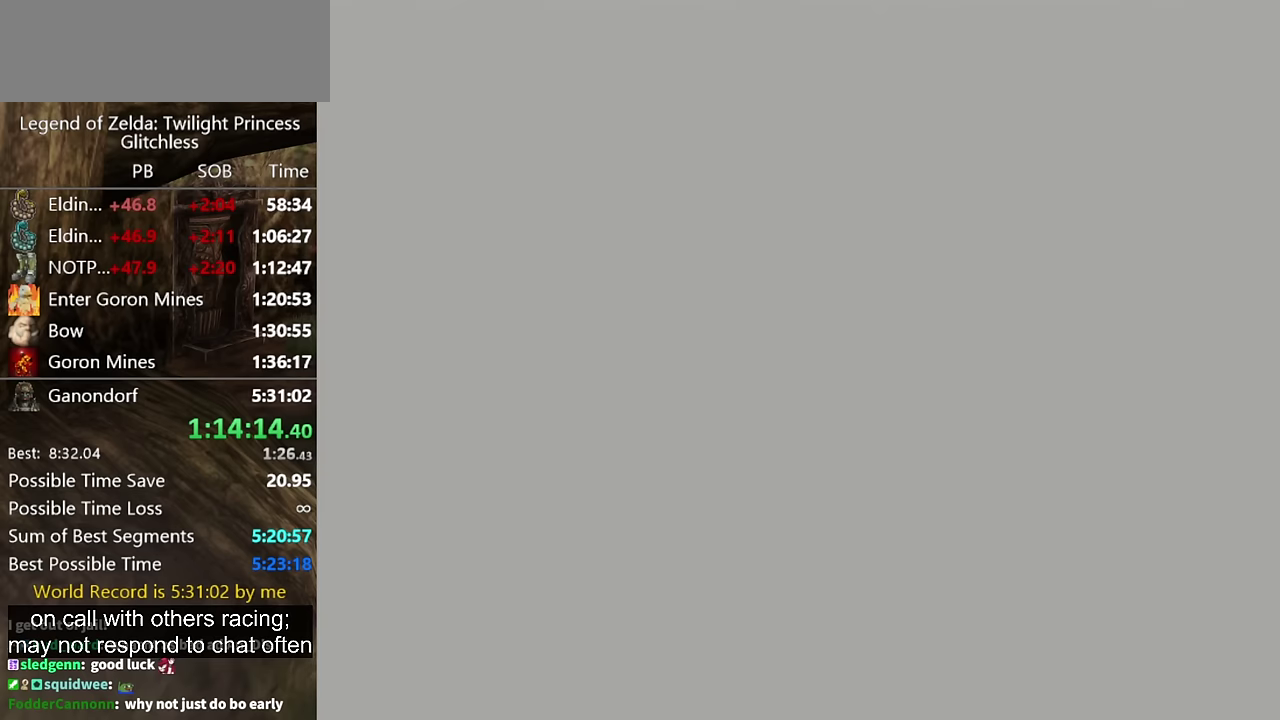
{"buttons": [], "left_stick": "up", "right_stick": "center"}
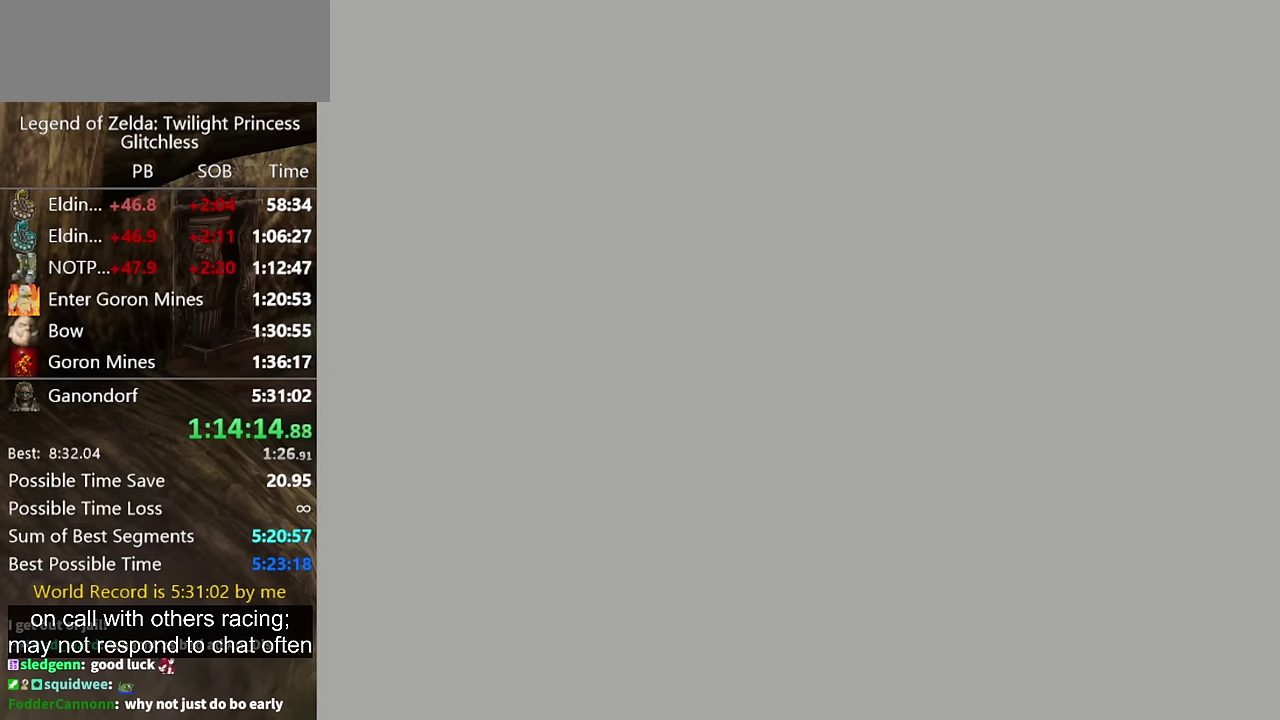
{"buttons": [], "left_stick": "up", "right_stick": "center"}
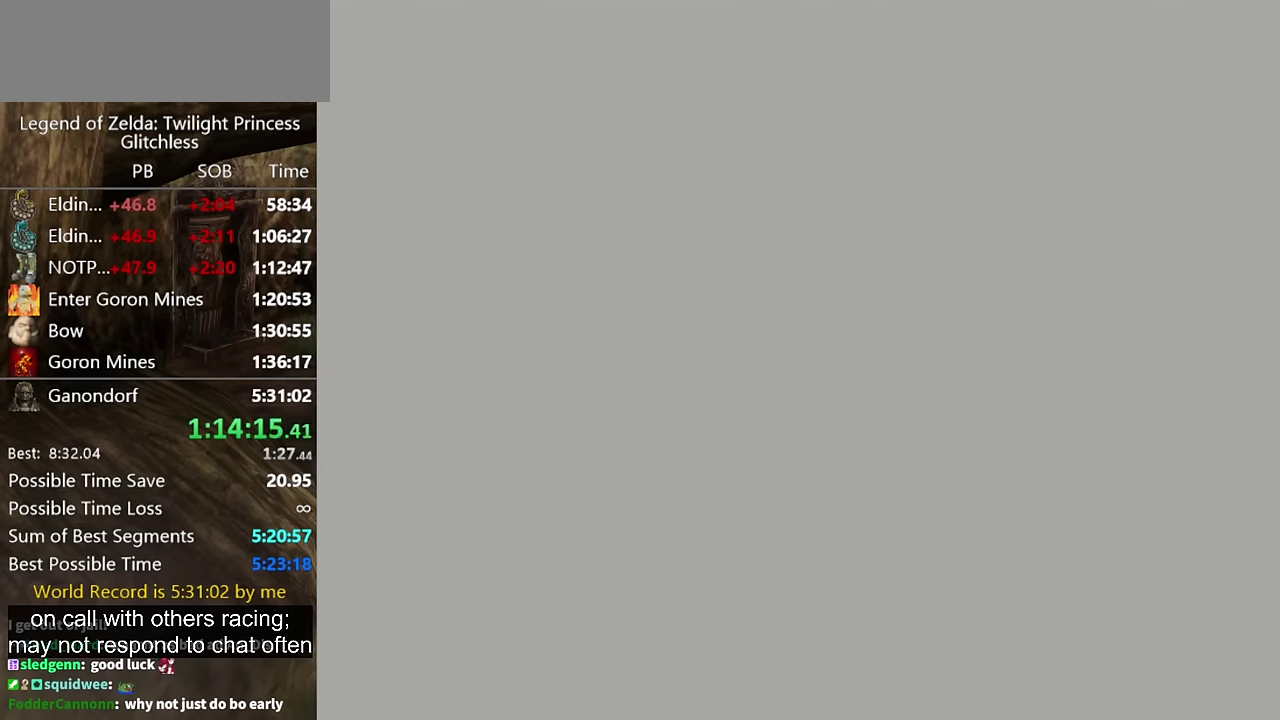
{"buttons": [], "left_stick": "up", "right_stick": "center"}
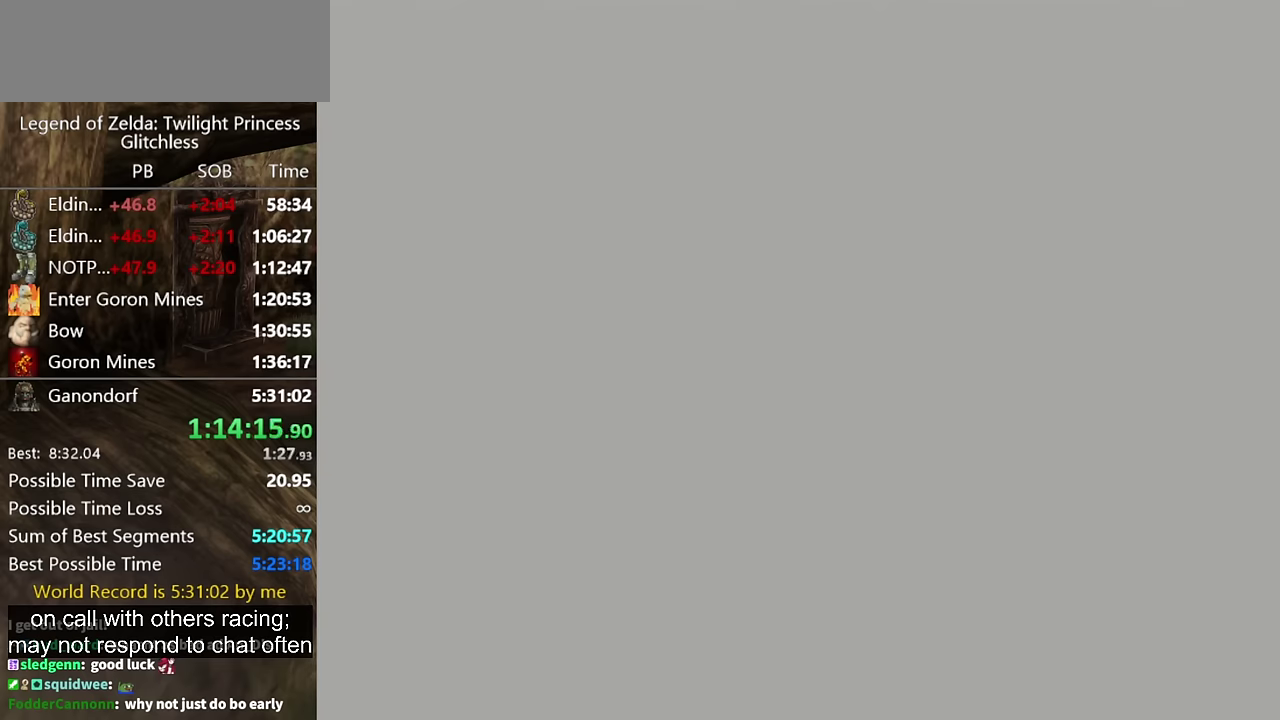
{"buttons": [], "left_stick": "up", "right_stick": "center"}
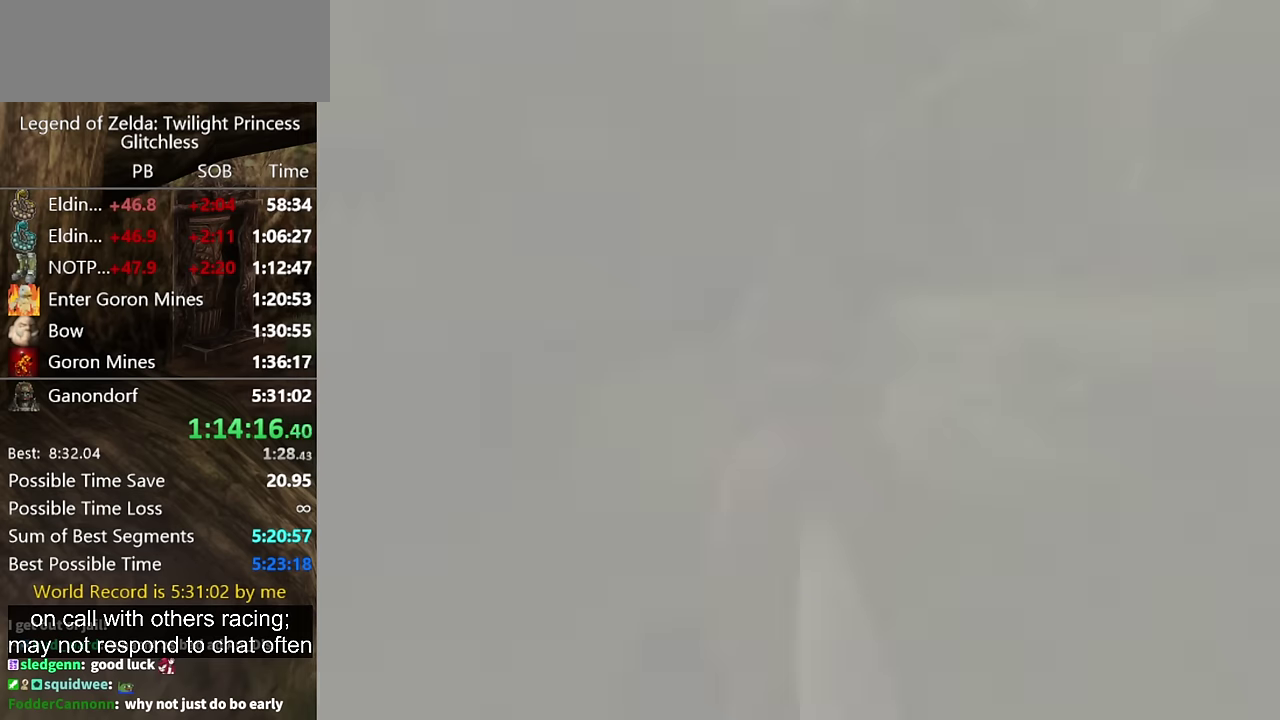
{"buttons": ["A"], "left_stick": "up", "right_stick": "center"}